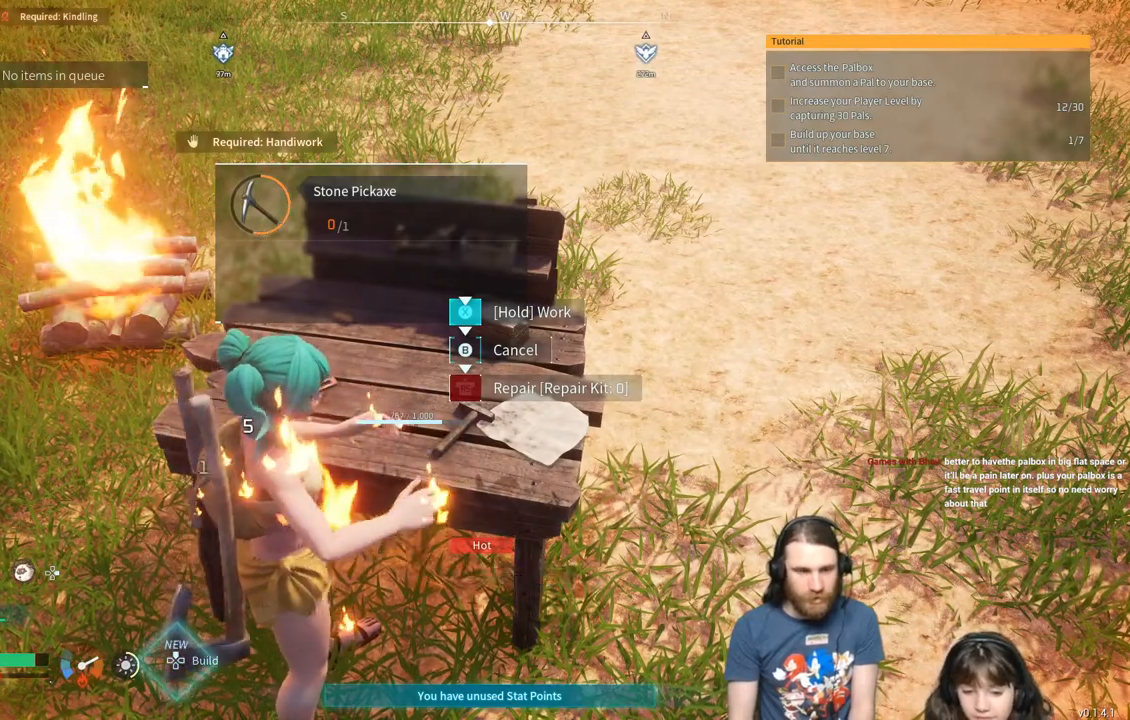
Gameplay with a controller (Xbox layout); each line is a JSON object with the inputs held at the frame after it. "events" lists button and stick changes between this image and that frame as [ms after this image, input, new state], when the widget could be followed in between.
{"buttons": ["X"], "left_stick": "center", "right_stick": "center", "events": []}
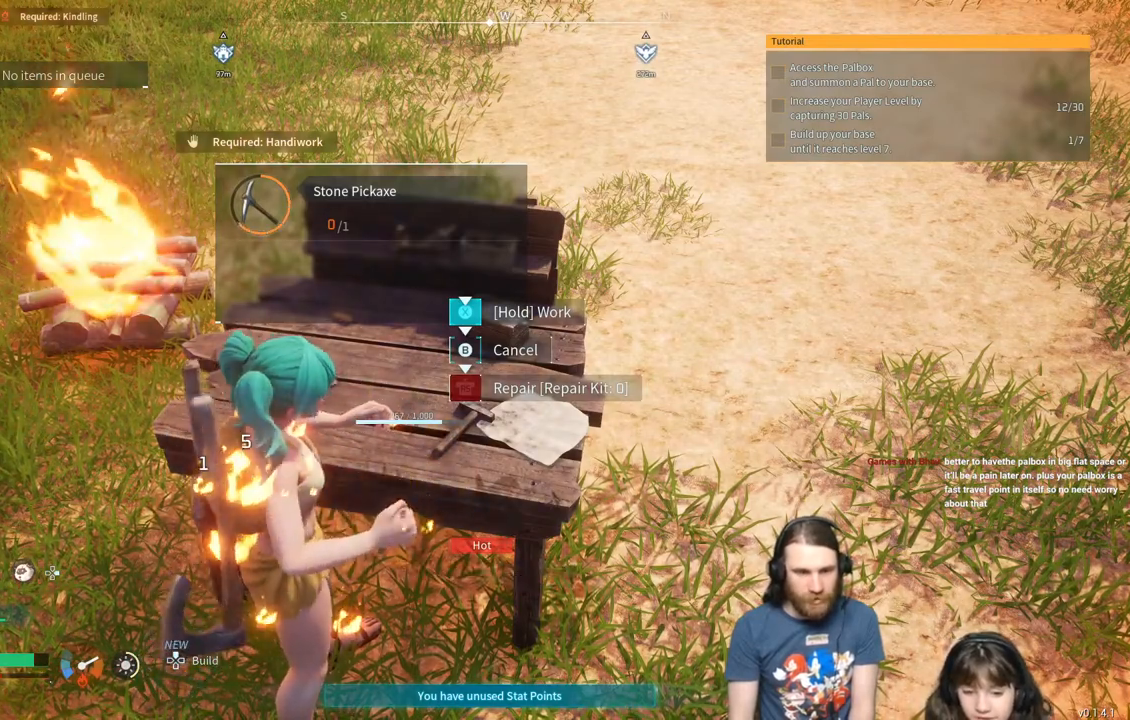
{"buttons": ["X"], "left_stick": "center", "right_stick": "center", "events": []}
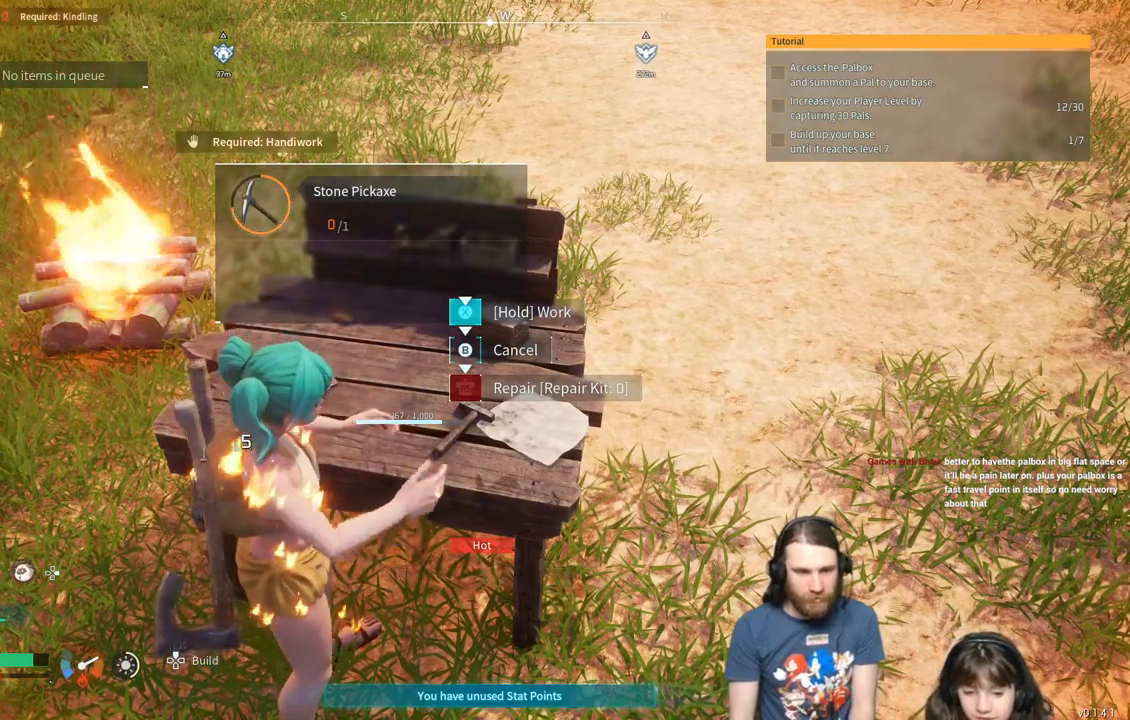
{"buttons": ["X"], "left_stick": "center", "right_stick": "center", "events": []}
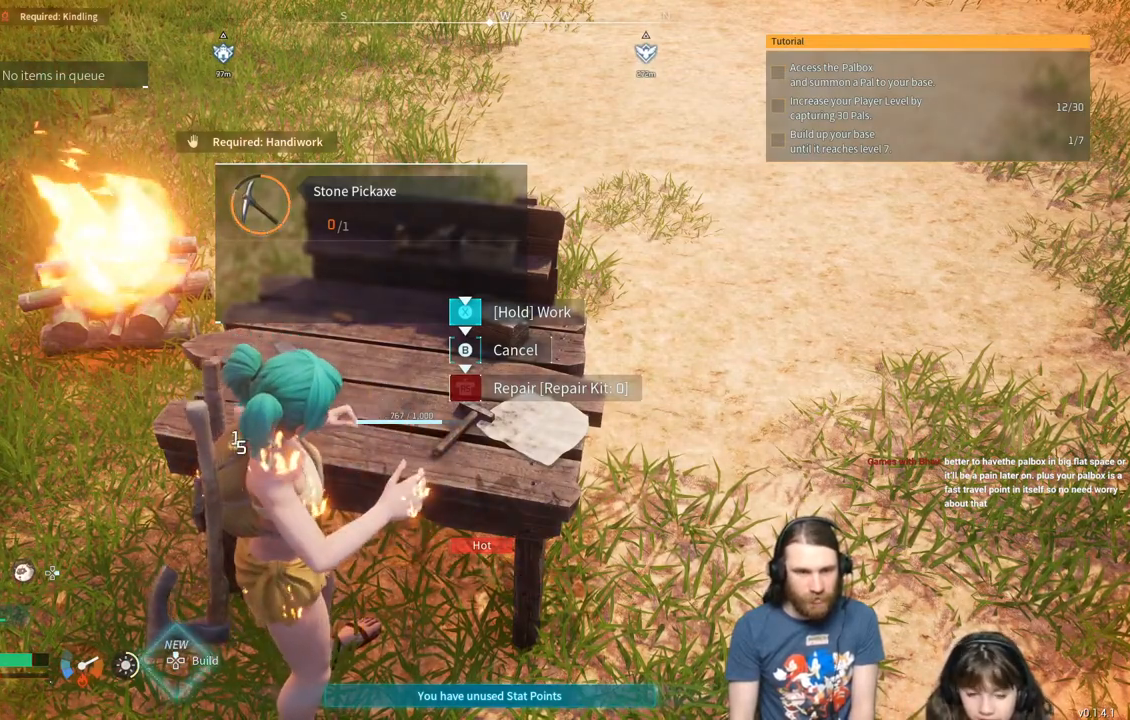
{"buttons": ["X"], "left_stick": "center", "right_stick": "center", "events": []}
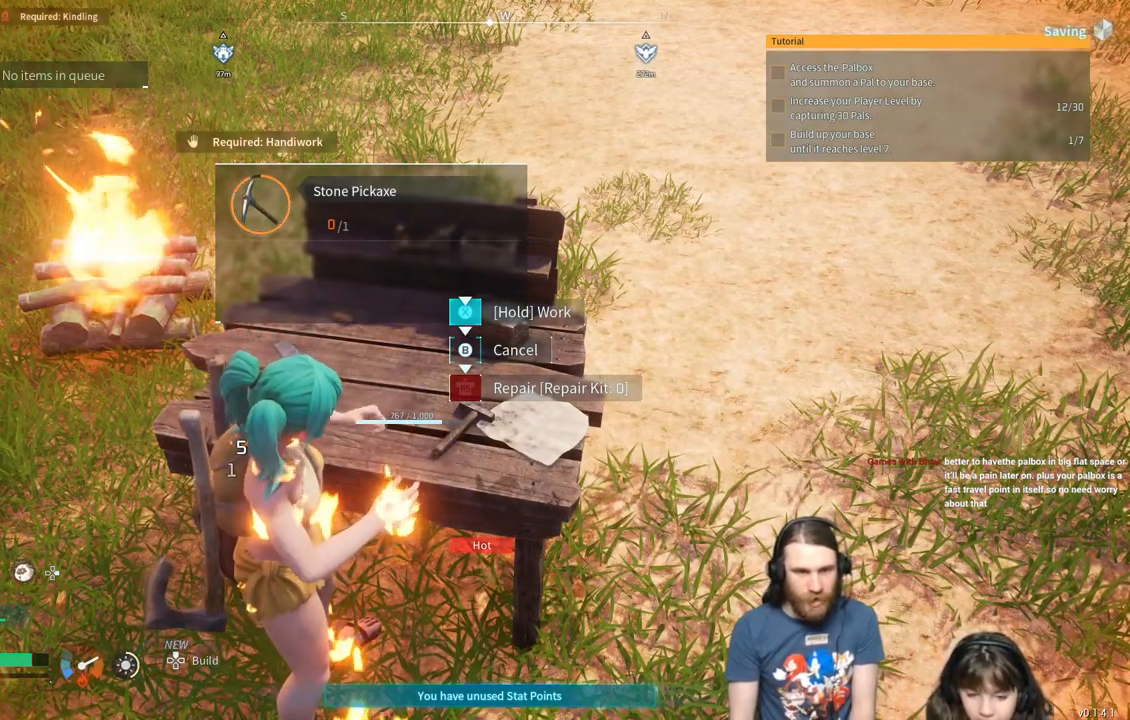
{"buttons": ["X"], "left_stick": "center", "right_stick": "center", "events": []}
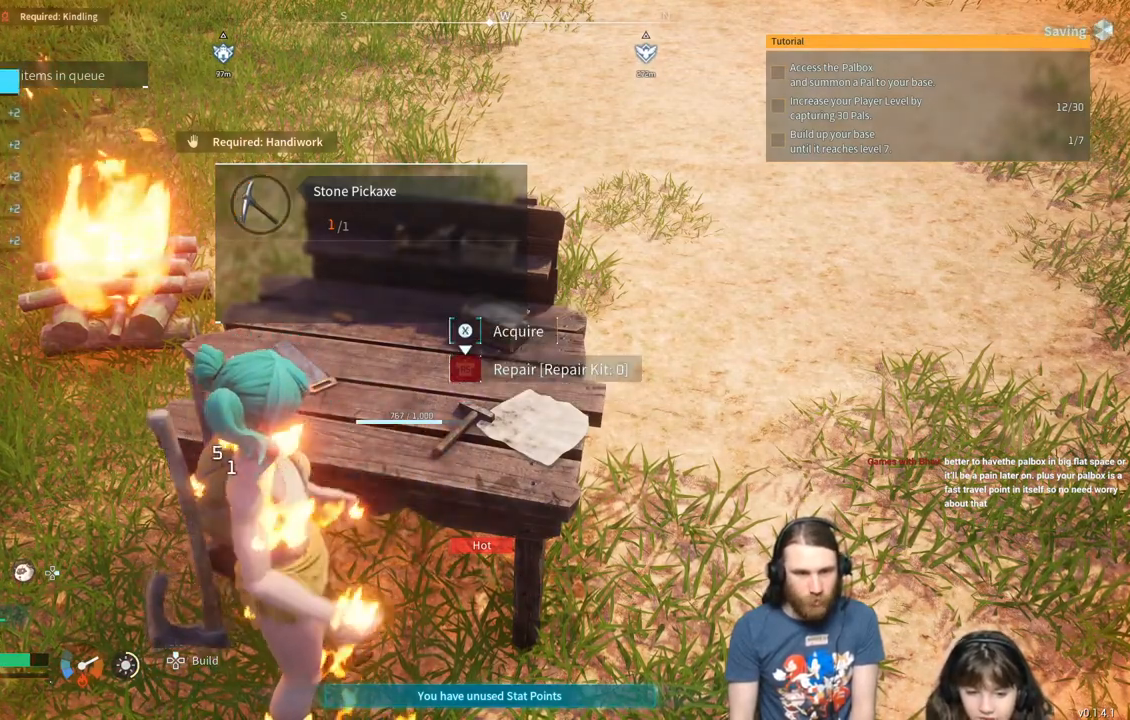
{"buttons": [], "left_stick": "down", "right_stick": "center", "events": [[100, "X", "up"], [133, "left_stick", "down"], [267, "right_stick", "right"], [433, "right_stick", "center"]]}
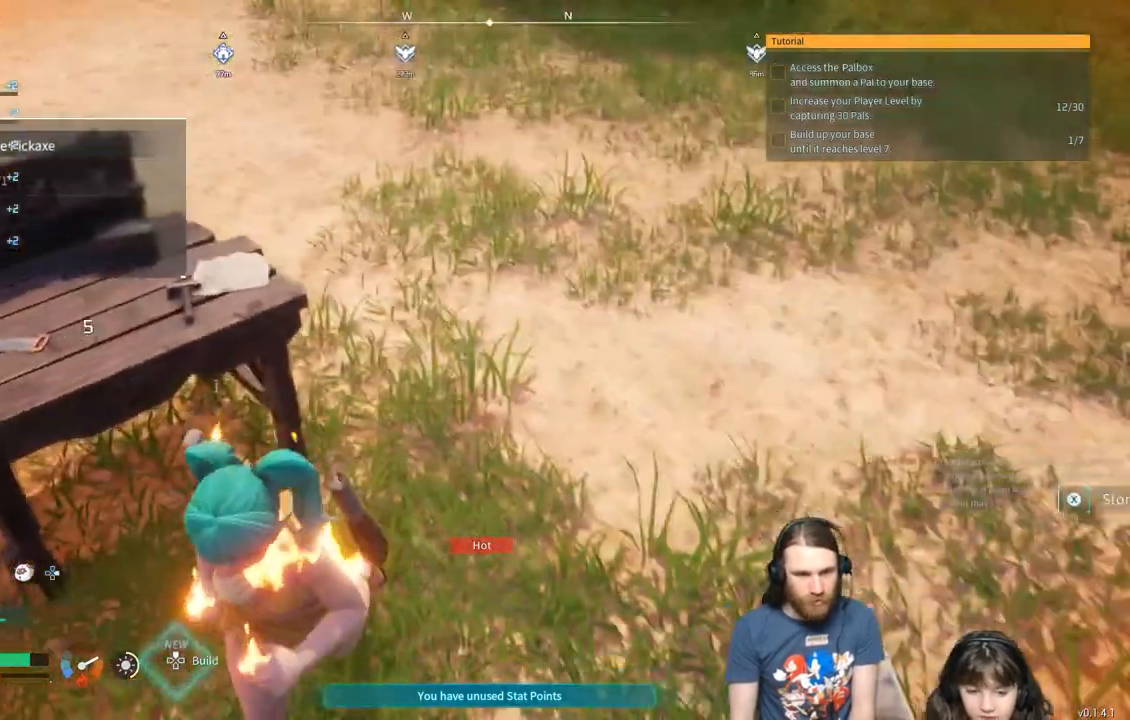
{"buttons": [], "left_stick": "right", "right_stick": "center", "events": [[100, "left_stick", "right"], [350, "right_stick", "right"], [433, "right_stick", "center"]]}
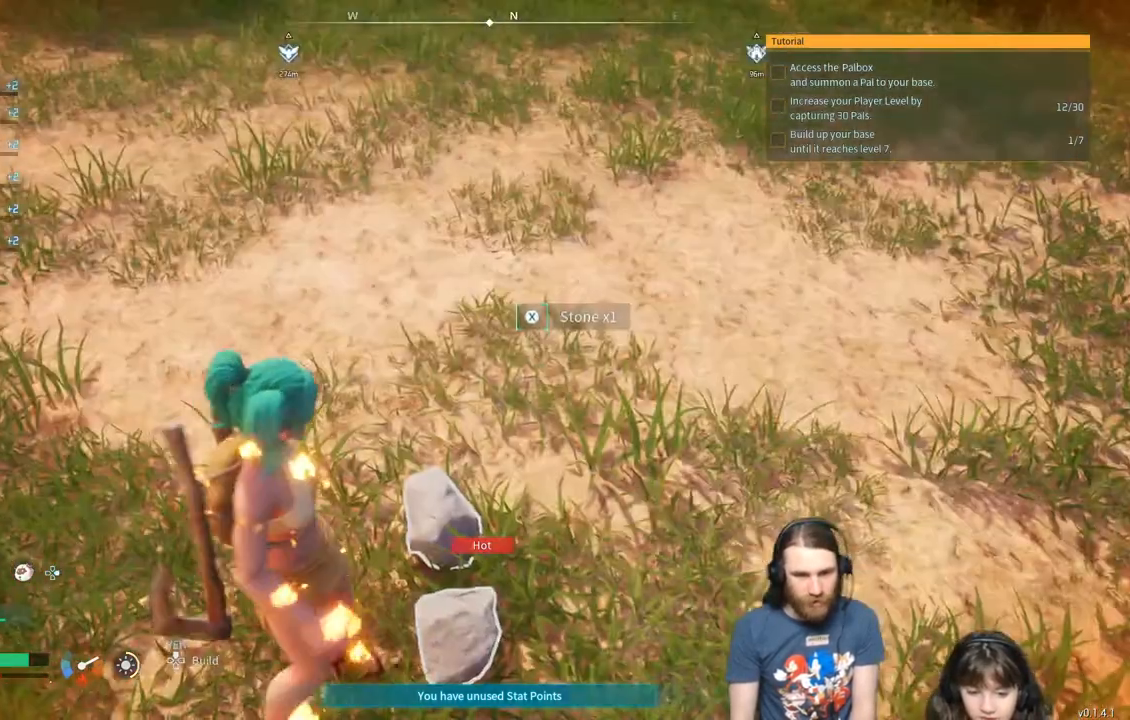
{"buttons": [], "left_stick": "center", "right_stick": "center", "events": [[83, "left_stick", "center"], [267, "X", "down"], [400, "X", "up"]]}
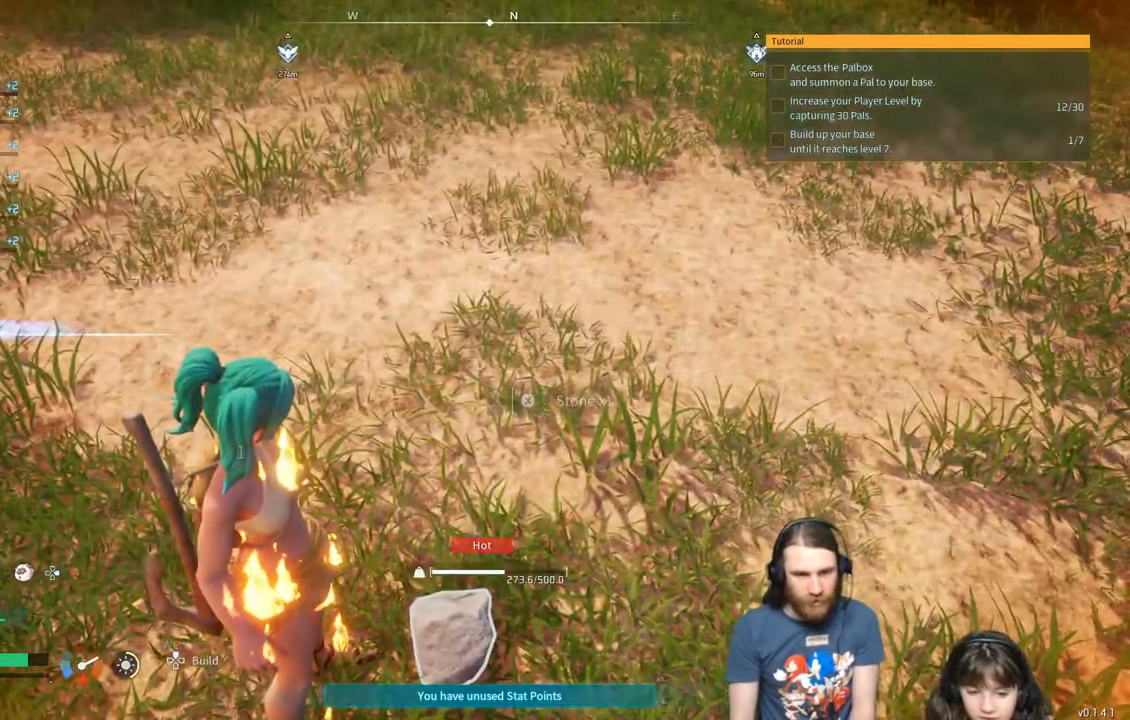
{"buttons": [], "left_stick": "down-right", "right_stick": "center", "events": [[400, "left_stick", "down-right"]]}
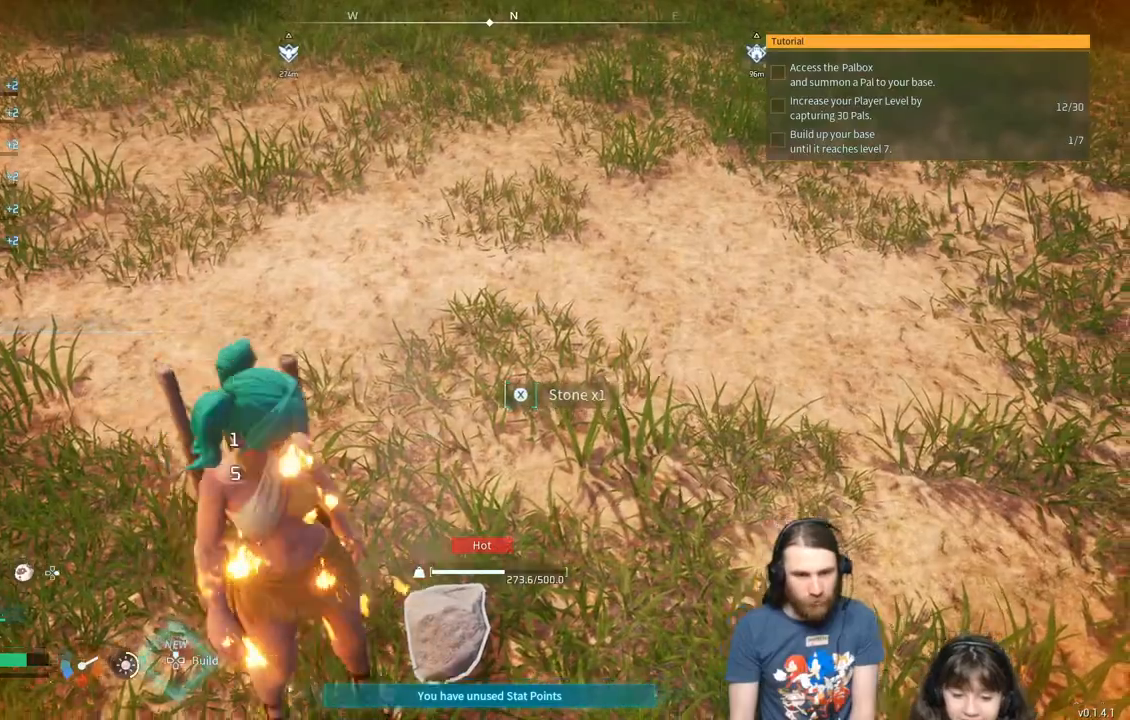
{"buttons": [], "left_stick": "center", "right_stick": "center", "events": [[83, "left_stick", "center"], [217, "X", "down"], [350, "X", "up"]]}
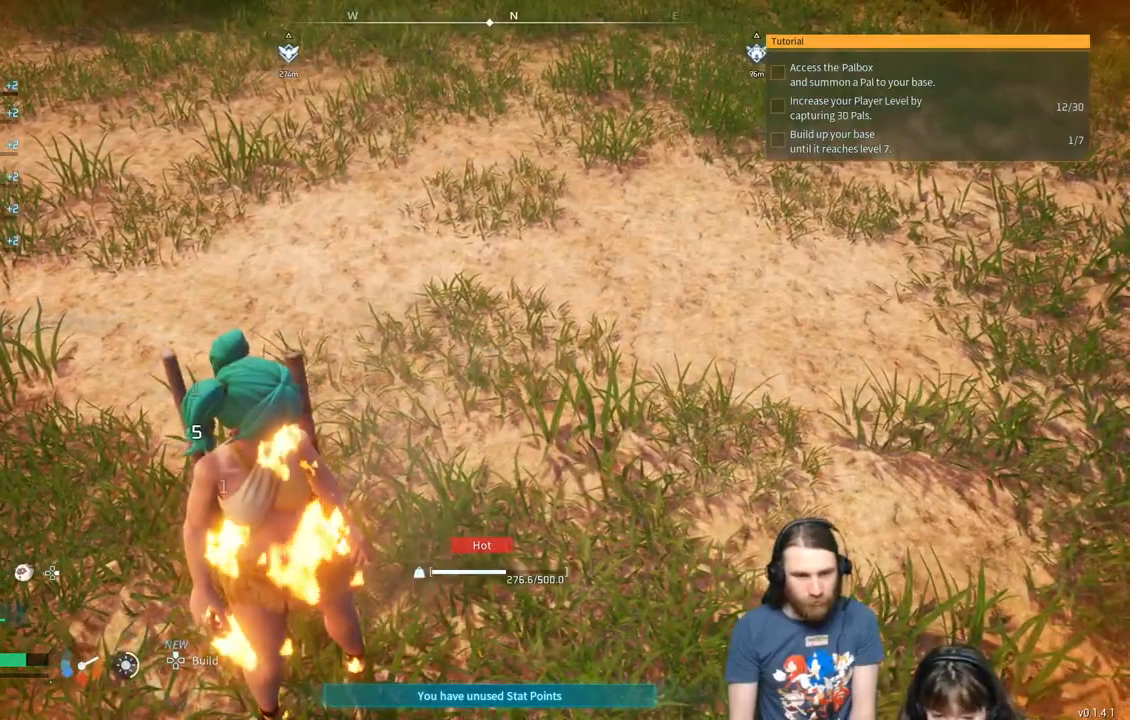
{"buttons": [], "left_stick": "right", "right_stick": "left", "events": [[433, "left_stick", "right"], [450, "right_stick", "left"]]}
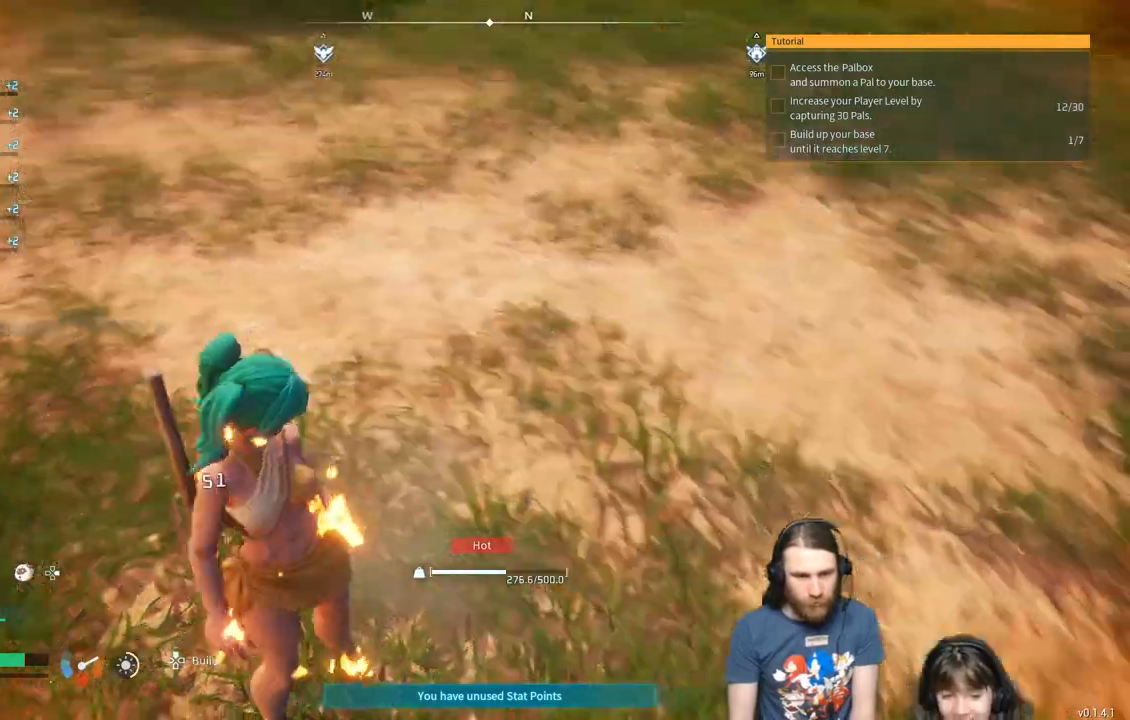
{"buttons": [], "left_stick": "down-left", "right_stick": "up-left", "events": [[67, "left_stick", "up-right"], [67, "right_stick", "center"], [167, "right_stick", "left"], [217, "left_stick", "down-right"], [383, "right_stick", "up-left"], [433, "left_stick", "down-left"]]}
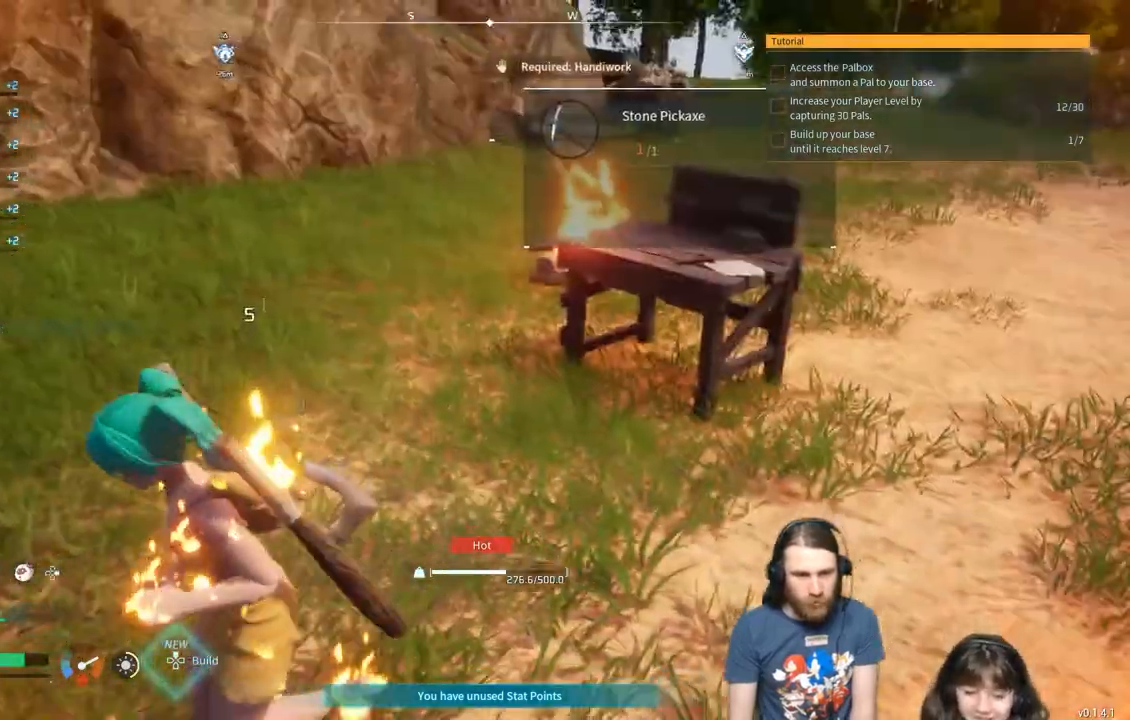
{"buttons": [], "left_stick": "right", "right_stick": "left", "events": [[200, "left_stick", "down-right"], [250, "right_stick", "center"], [317, "right_stick", "right"], [350, "left_stick", "right"], [483, "right_stick", "left"]]}
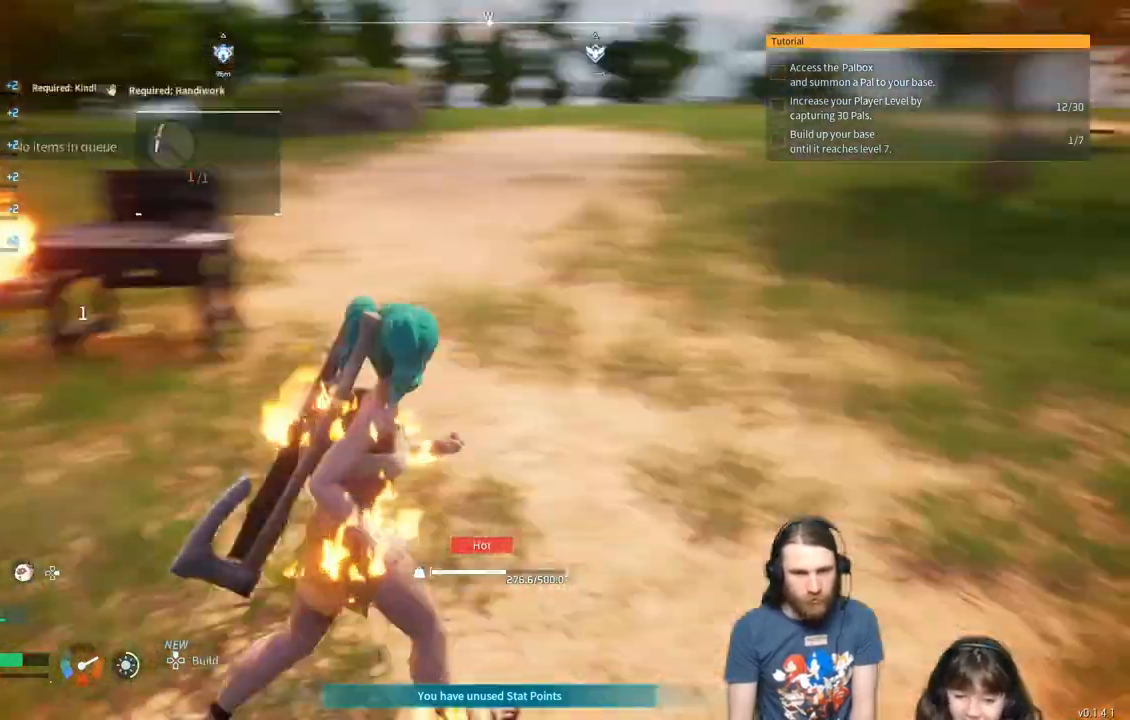
{"buttons": [], "left_stick": "up-right", "right_stick": "left", "events": [[33, "left_stick", "up-right"], [317, "B", "down"], [467, "B", "up"]]}
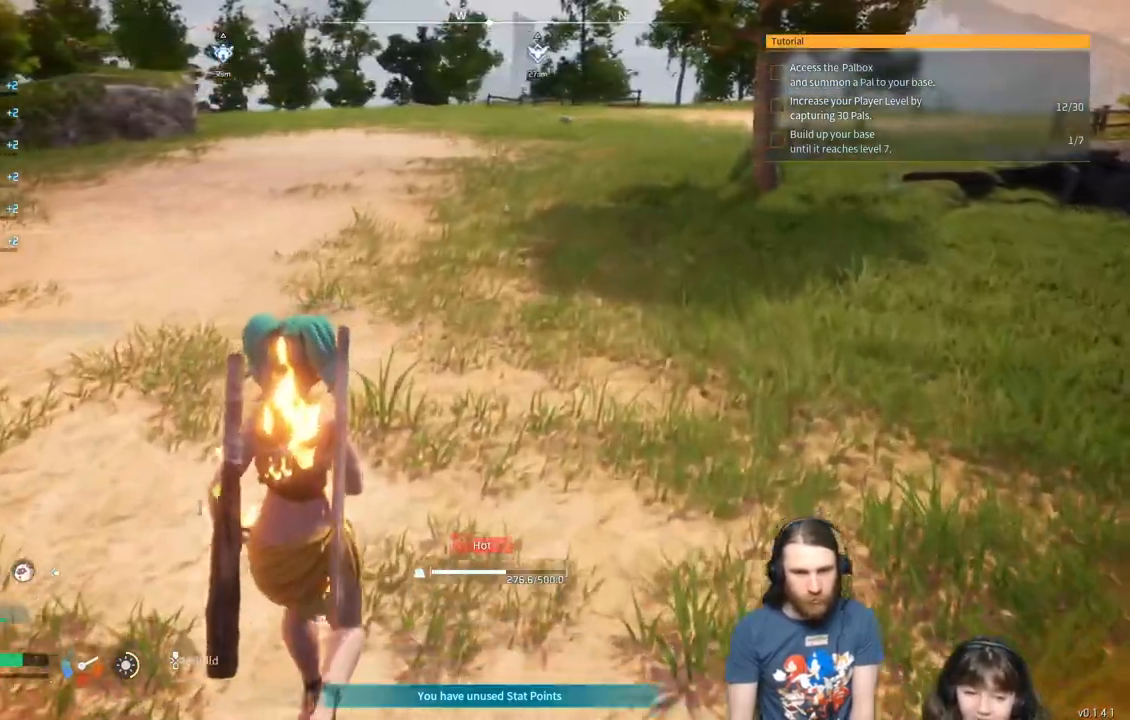
{"buttons": [], "left_stick": "up-right", "right_stick": "left", "events": []}
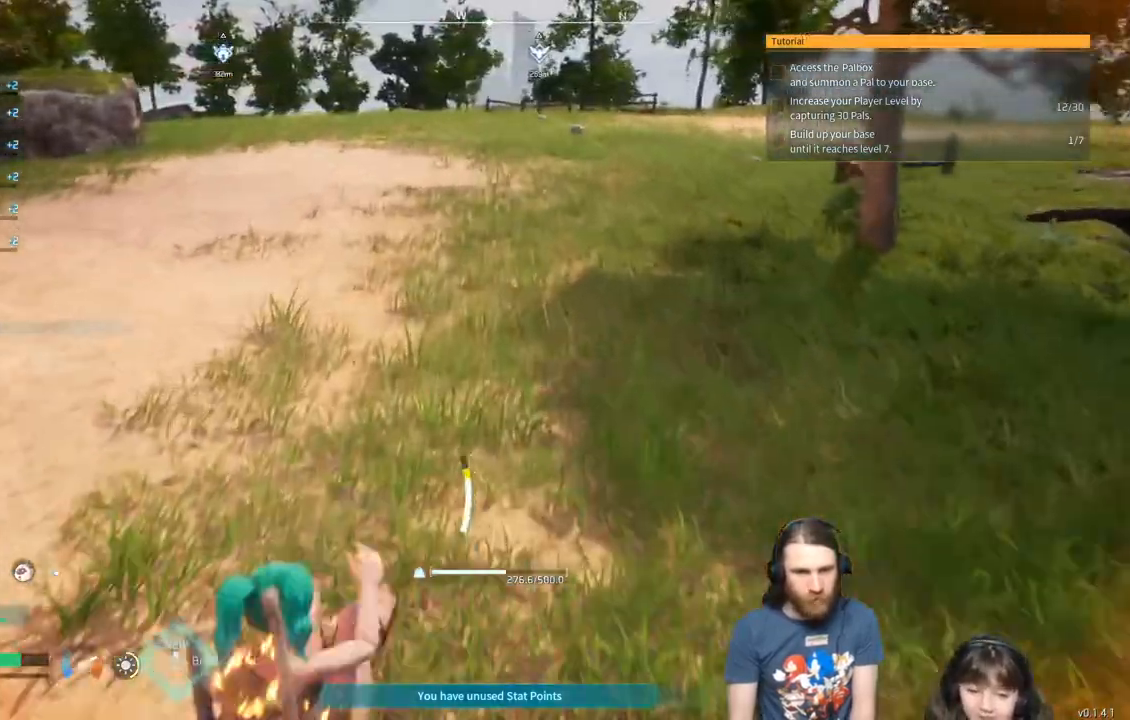
{"buttons": [], "left_stick": "up-right", "right_stick": "left", "events": []}
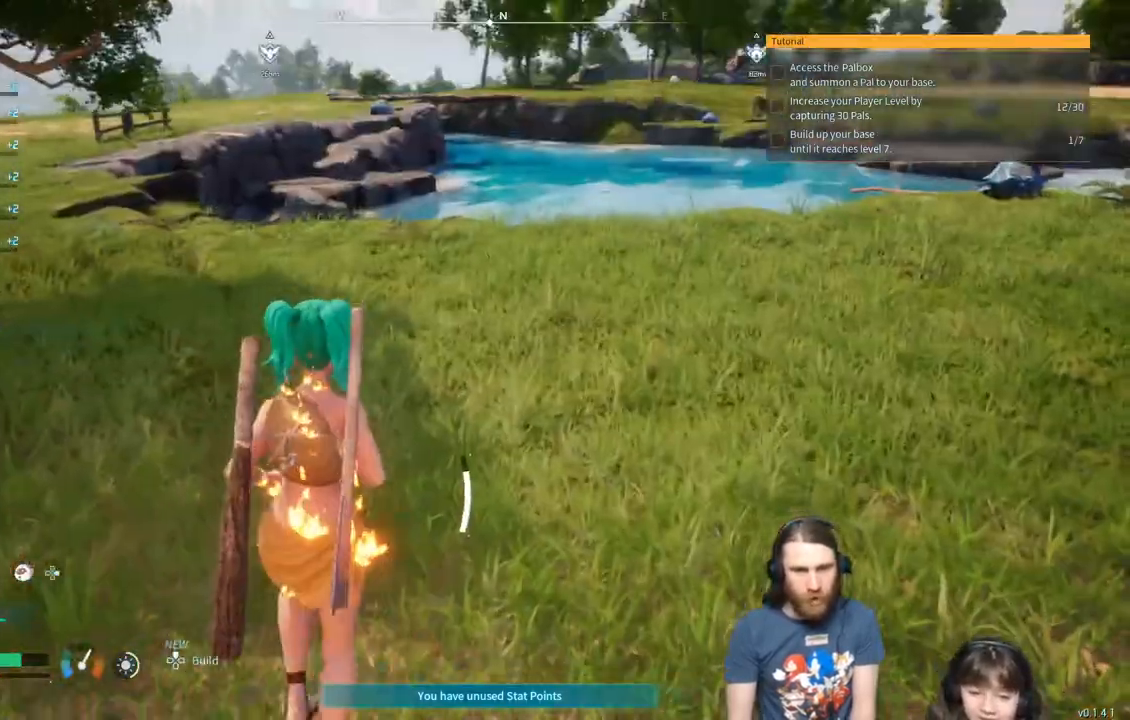
{"buttons": ["L3"], "left_stick": "up", "right_stick": "center", "events": [[100, "right_stick", "center"], [433, "L3", "down"], [433, "left_stick", "up"]]}
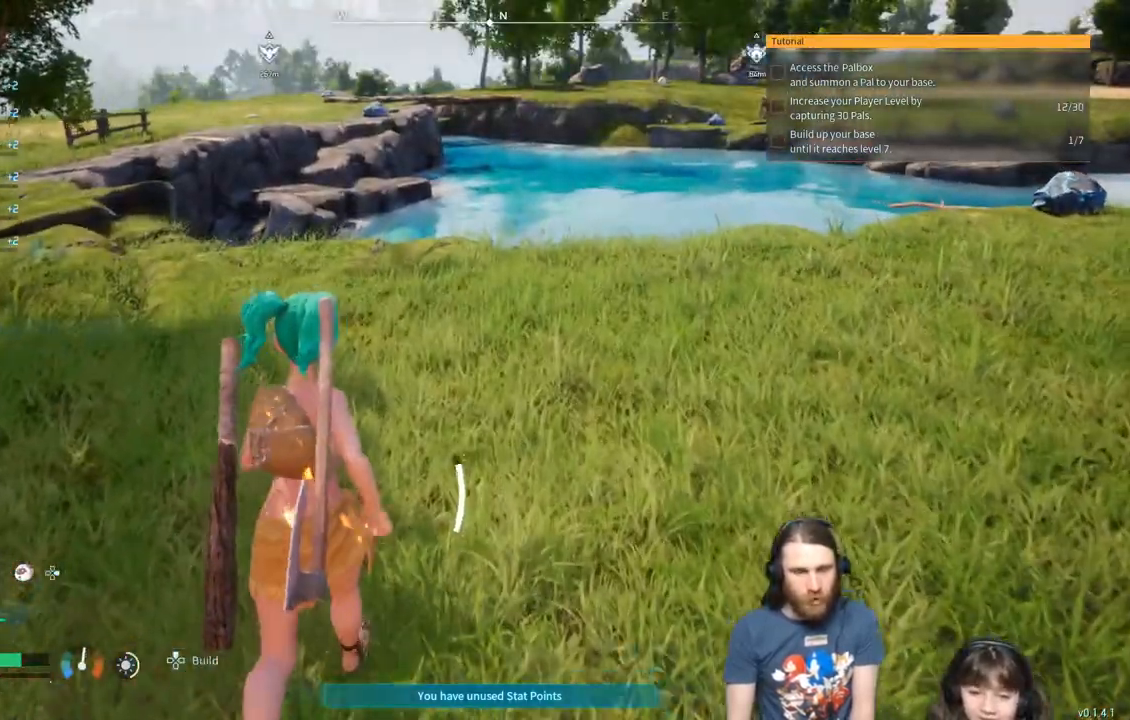
{"buttons": [], "left_stick": "up", "right_stick": "center", "events": [[100, "L3", "up"]]}
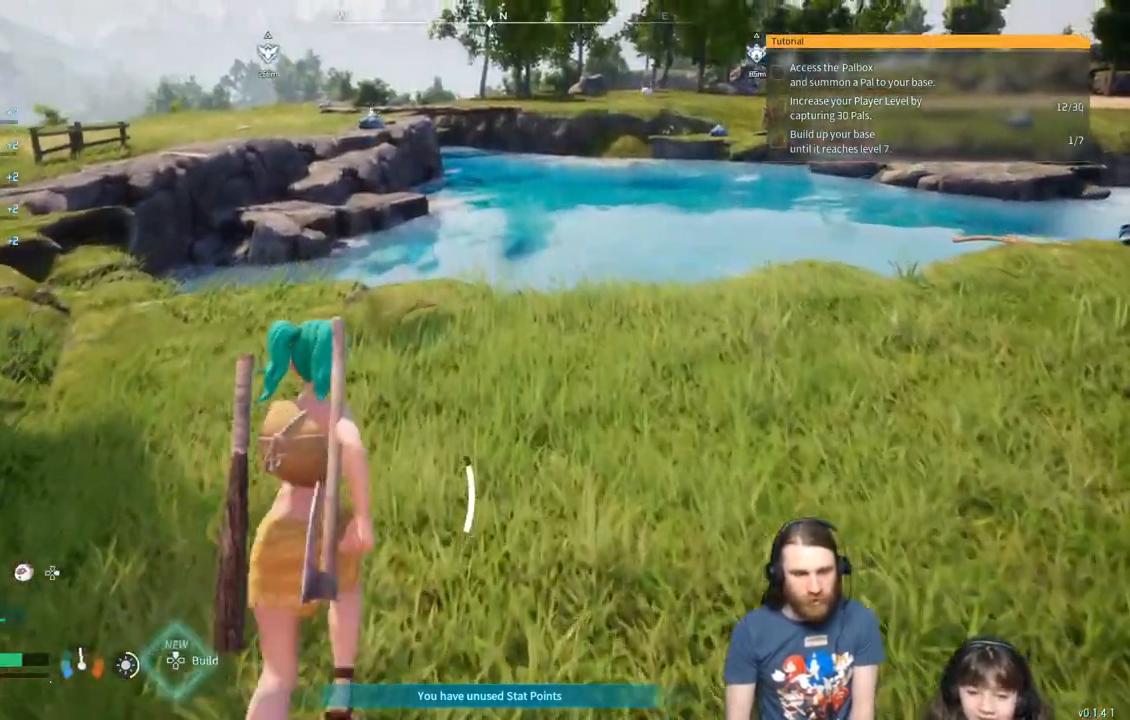
{"buttons": [], "left_stick": "up", "right_stick": "center", "events": []}
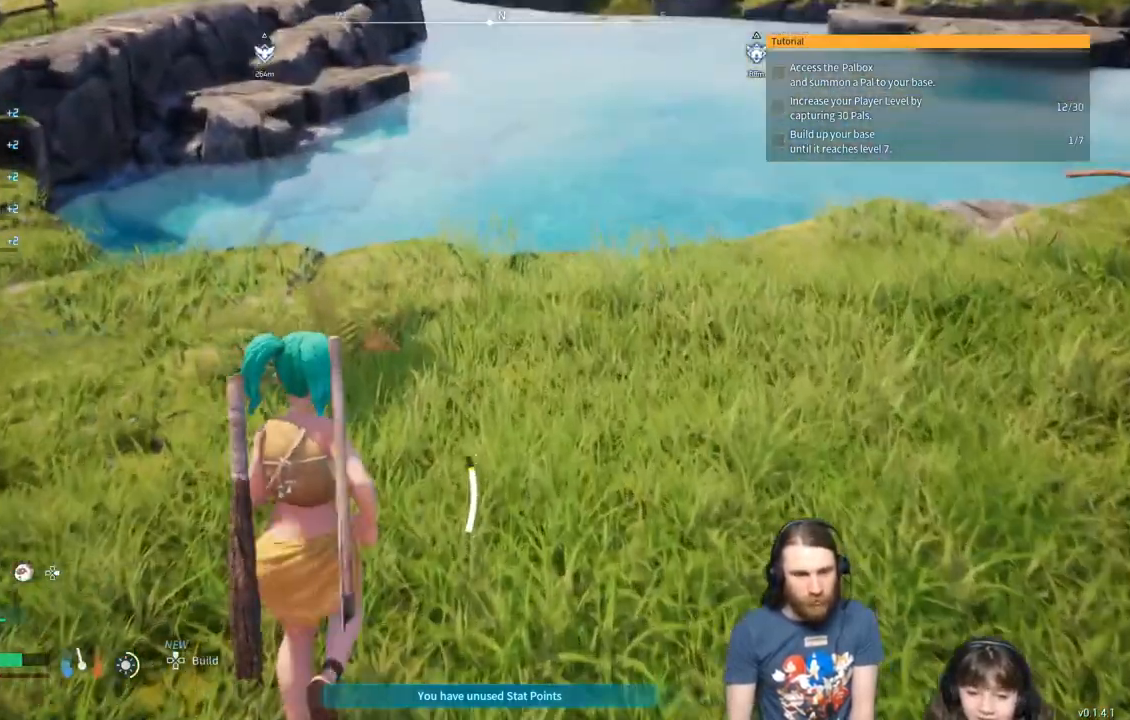
{"buttons": [], "left_stick": "up", "right_stick": "right", "events": [[500, "right_stick", "right"]]}
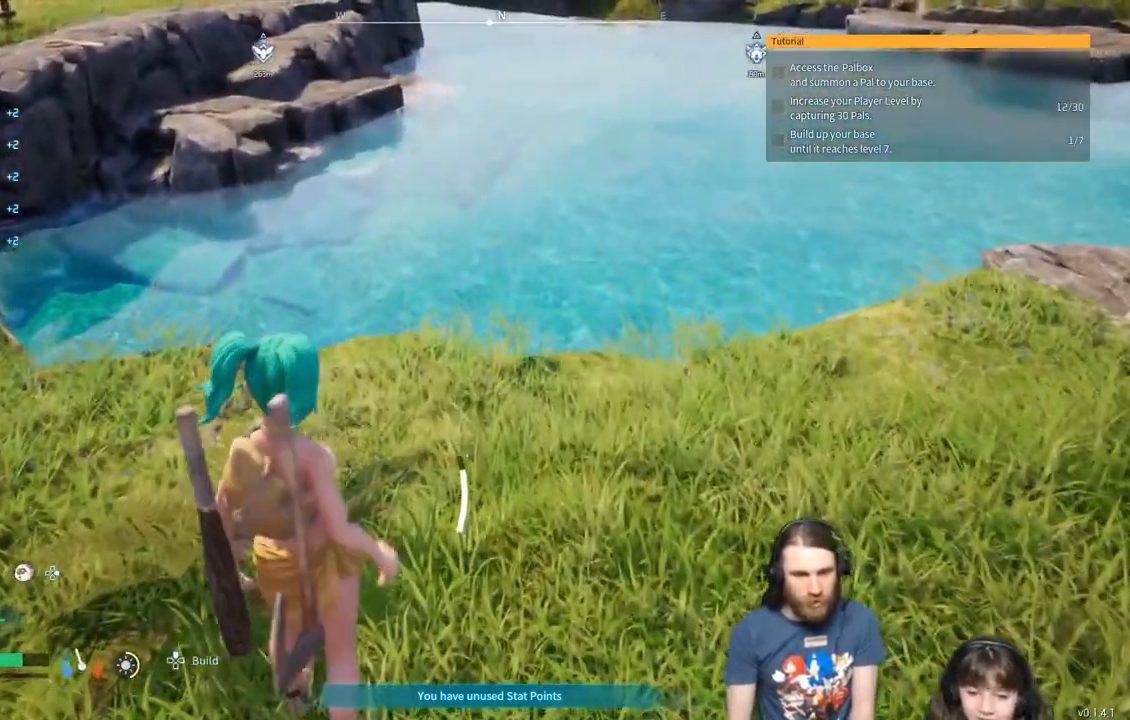
{"buttons": [], "left_stick": "up-right", "right_stick": "center", "events": [[133, "left_stick", "center"], [133, "right_stick", "center"], [250, "right_stick", "up-right"], [333, "right_stick", "center"], [350, "left_stick", "up-right"]]}
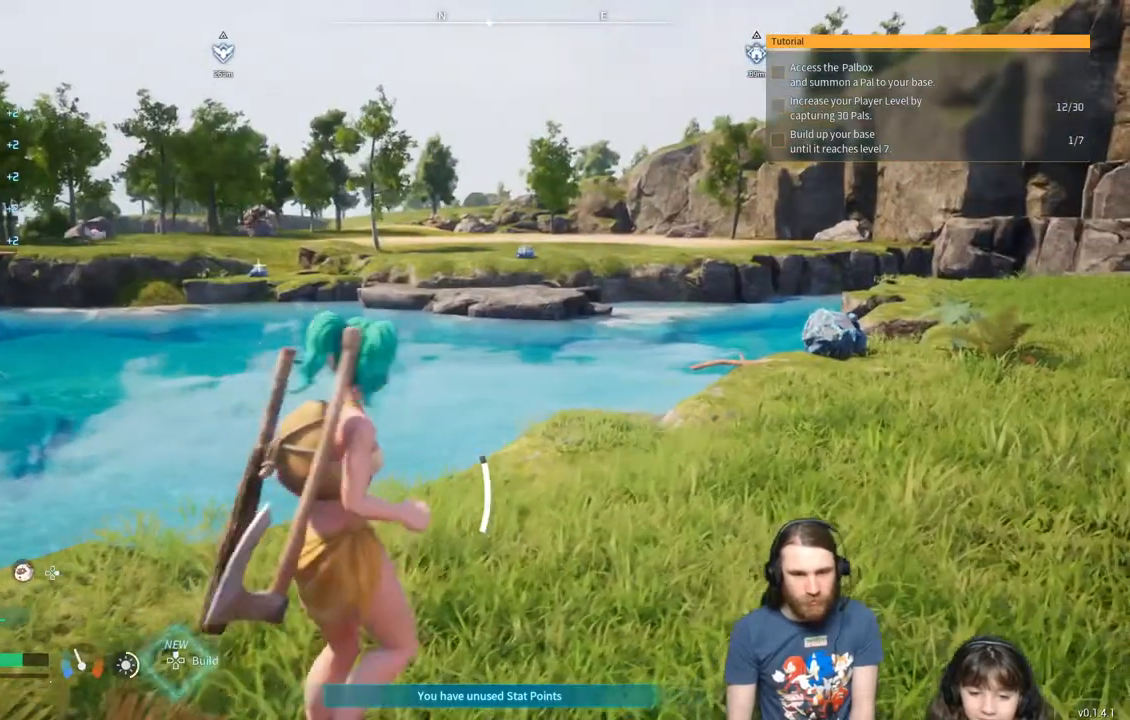
{"buttons": [], "left_stick": "center", "right_stick": "center", "events": [[333, "left_stick", "center"]]}
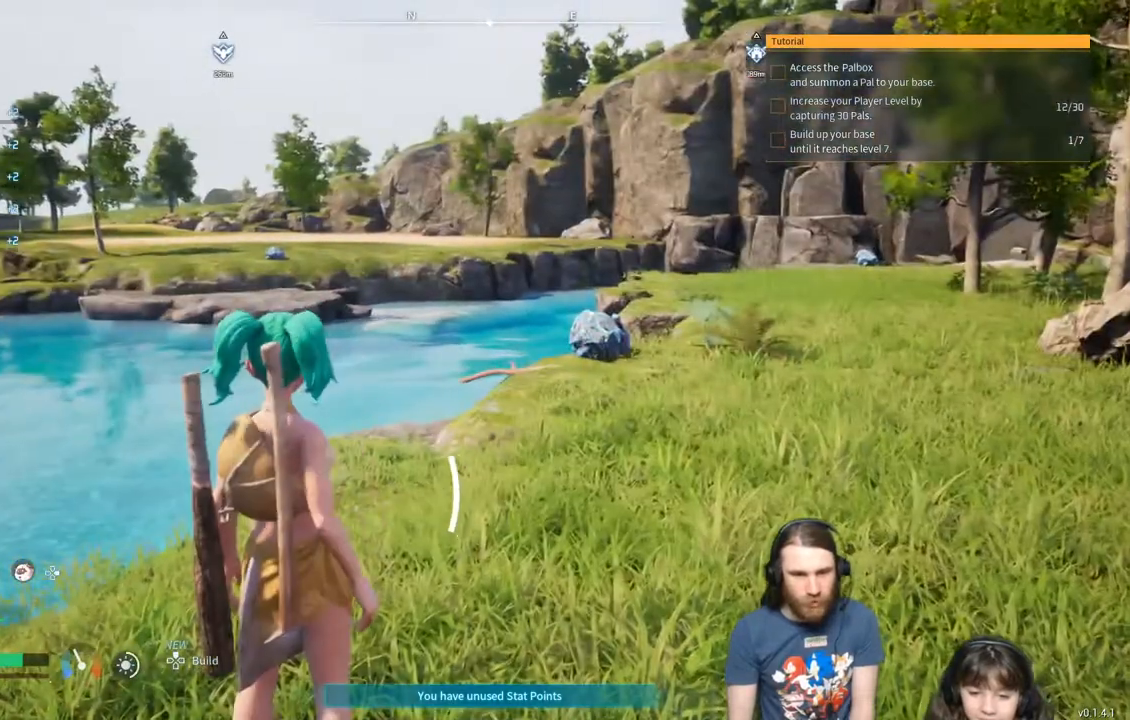
{"buttons": [], "left_stick": "up", "right_stick": "down-right", "events": [[450, "left_stick", "up"], [483, "right_stick", "down-right"]]}
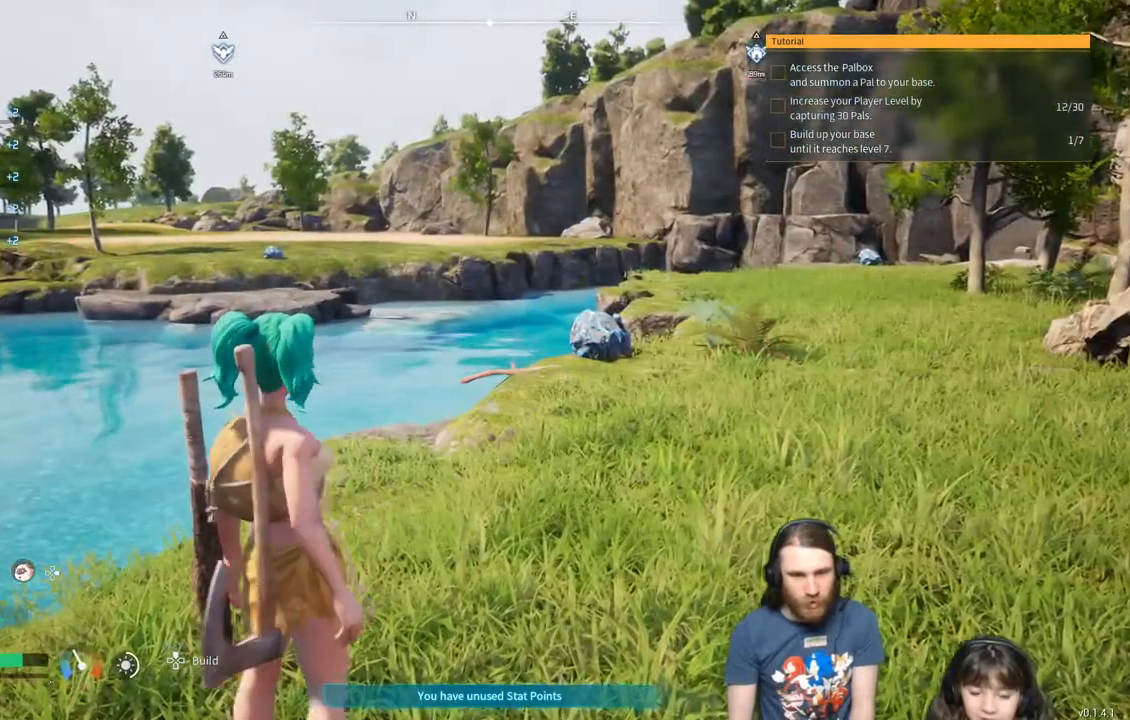
{"buttons": [], "left_stick": "up", "right_stick": "center", "events": [[67, "right_stick", "center"]]}
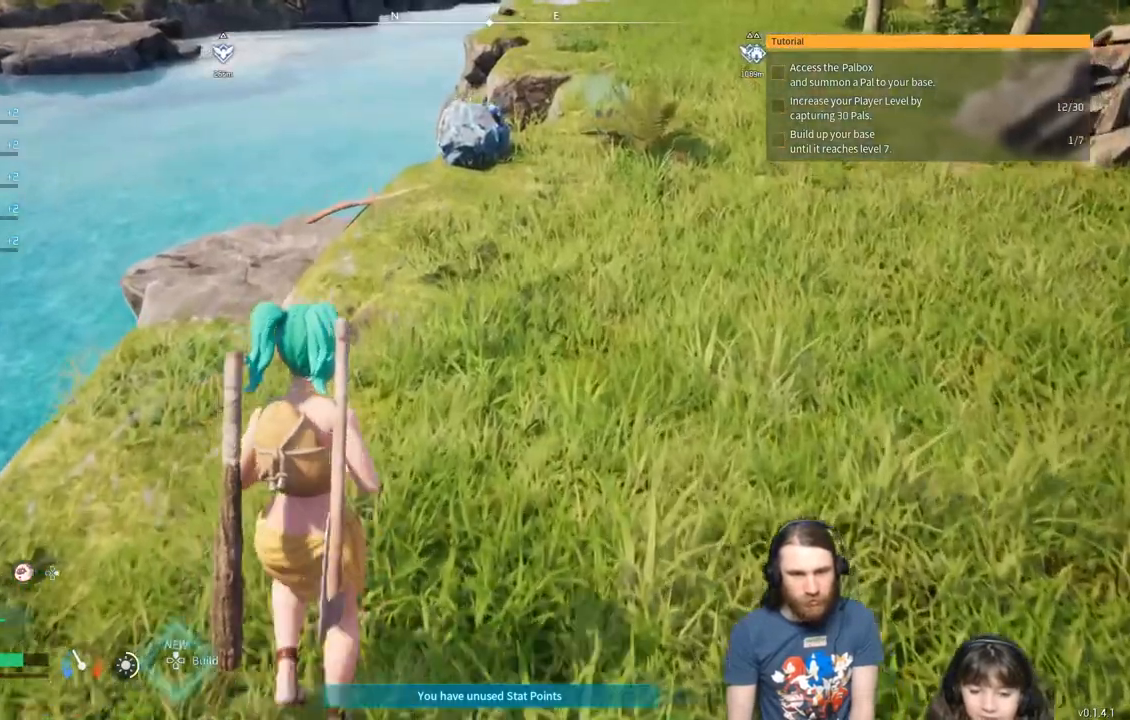
{"buttons": [], "left_stick": "up", "right_stick": "center", "events": [[83, "left_stick", "center"], [317, "left_stick", "up"]]}
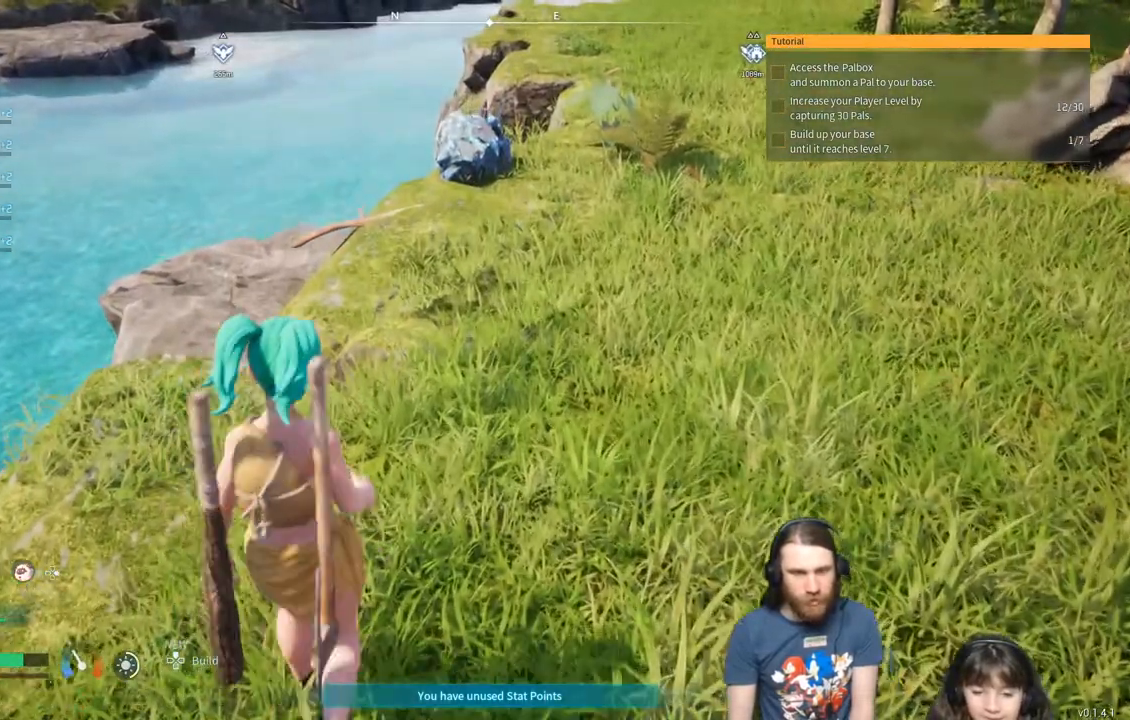
{"buttons": ["Y"], "left_stick": "center", "right_stick": "center", "events": [[383, "Y", "down"], [383, "left_stick", "center"]]}
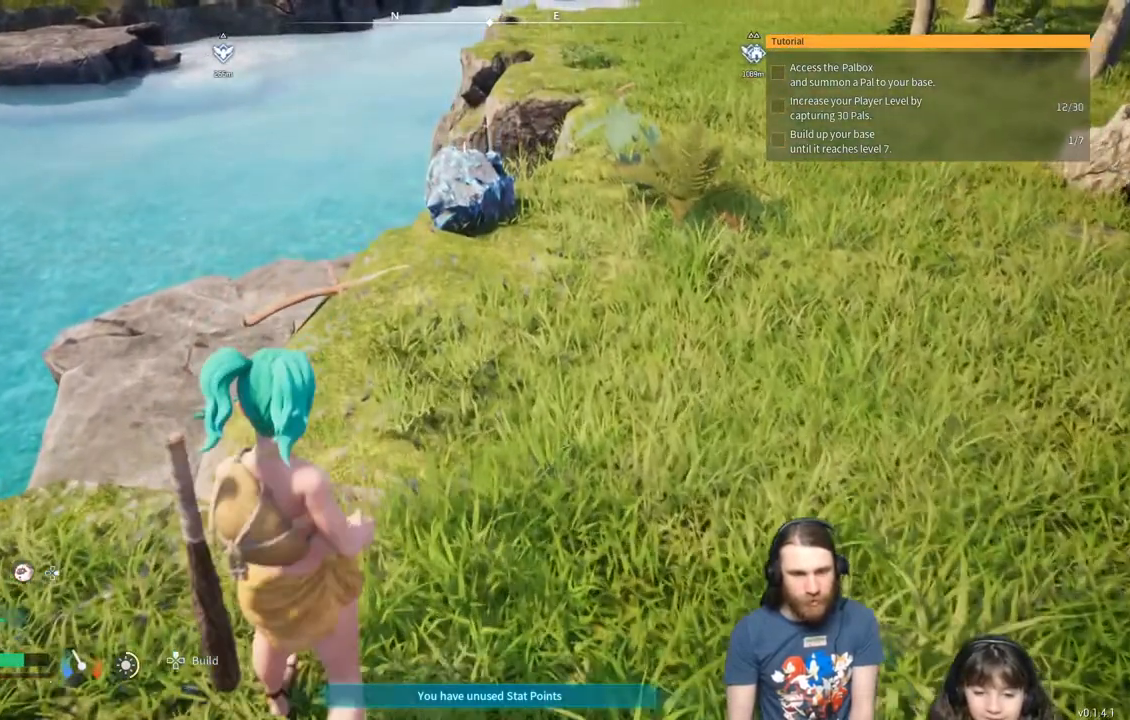
{"buttons": [], "left_stick": "center", "right_stick": "center", "events": [[50, "Y", "up"]]}
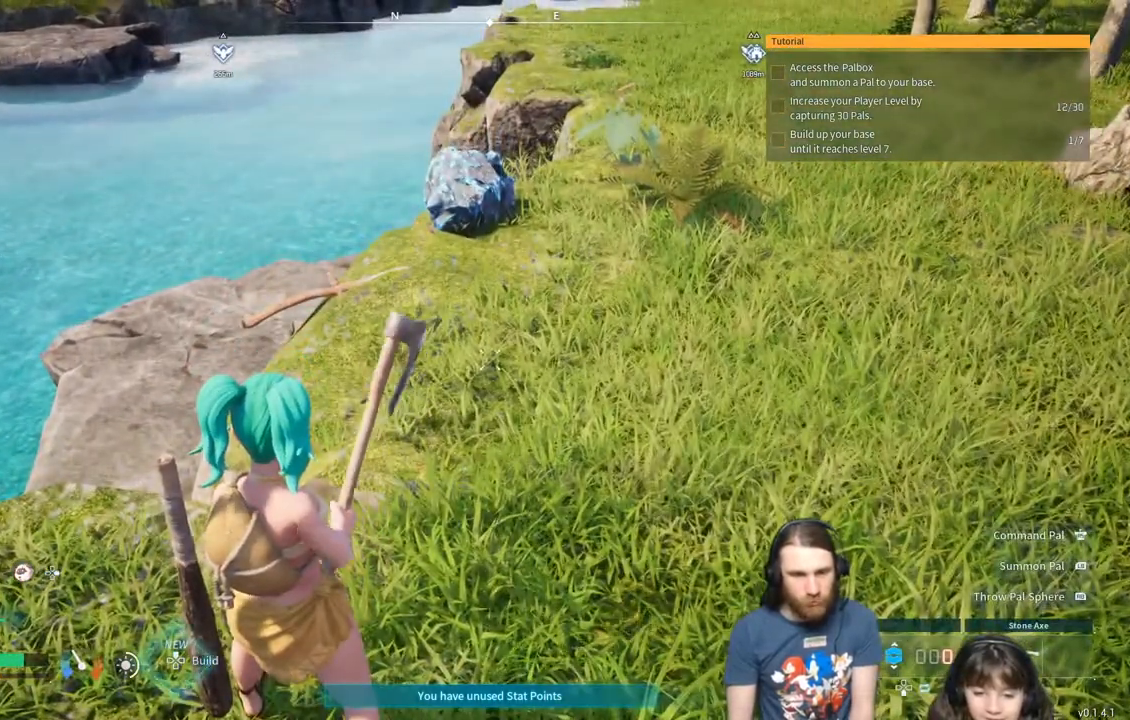
{"buttons": [], "left_stick": "center", "right_stick": "center", "events": [[83, "Y", "down"], [250, "Y", "up"]]}
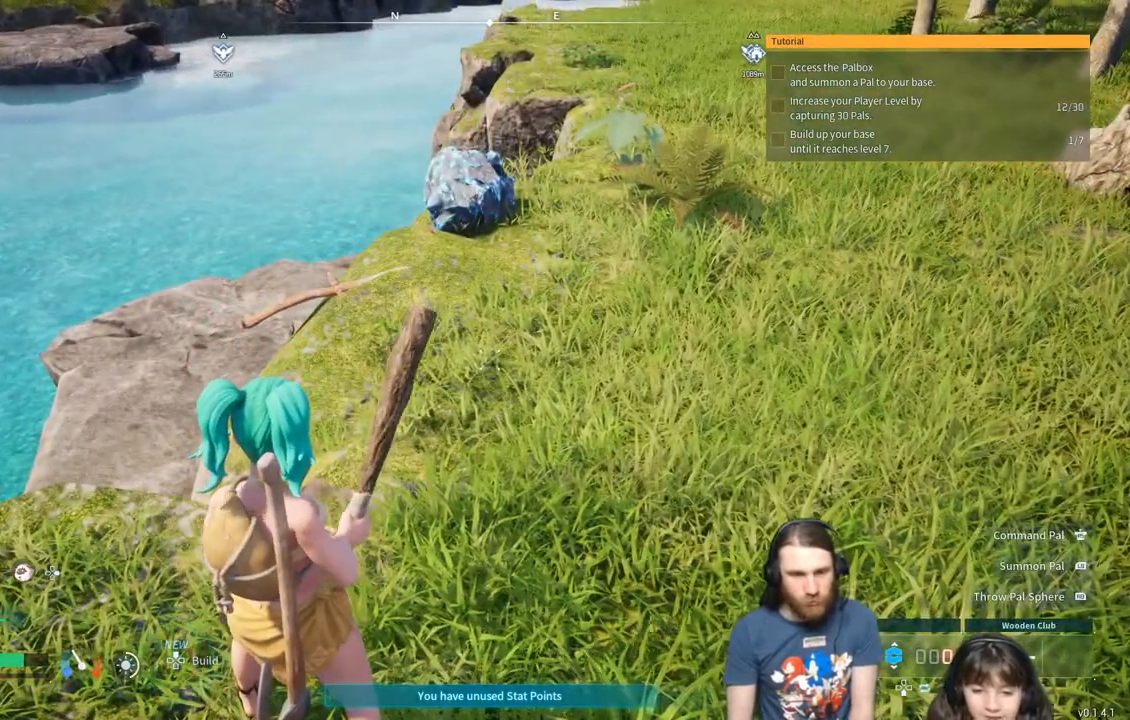
{"buttons": ["START"], "left_stick": "center", "right_stick": "center", "events": [[17, "Y", "down"], [200, "Y", "up"], [433, "START", "down"]]}
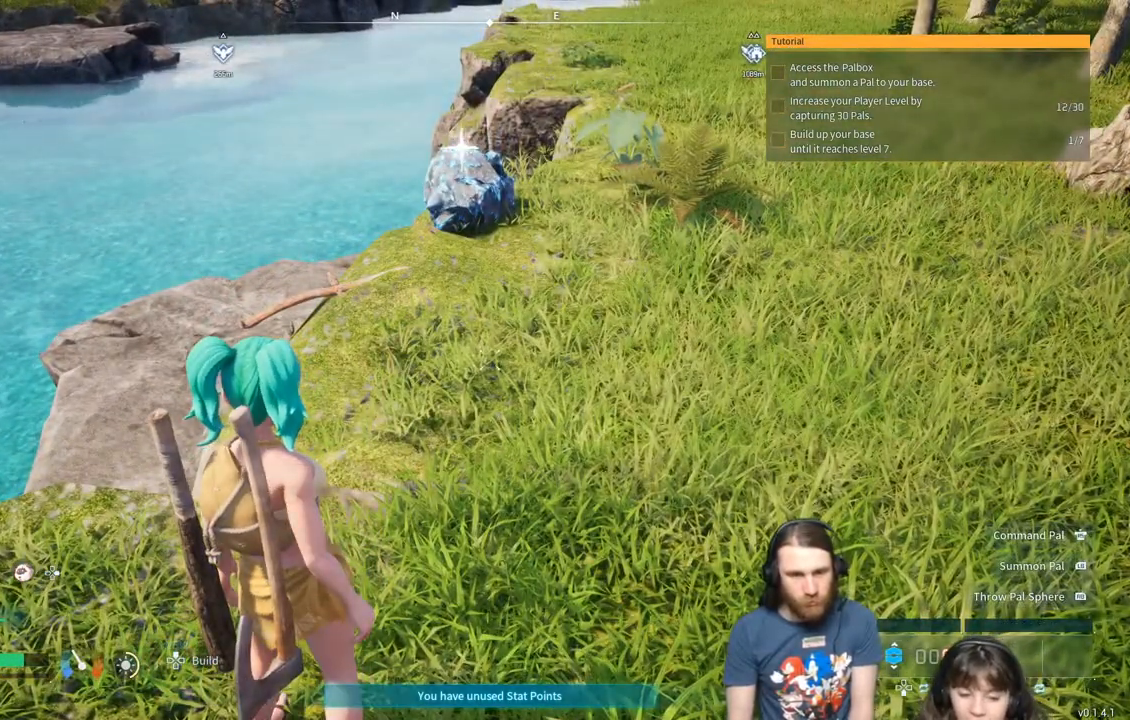
{"buttons": ["DPAD_DOWN"], "left_stick": "center", "right_stick": "center", "events": [[67, "START", "up"], [467, "DPAD_DOWN", "down"]]}